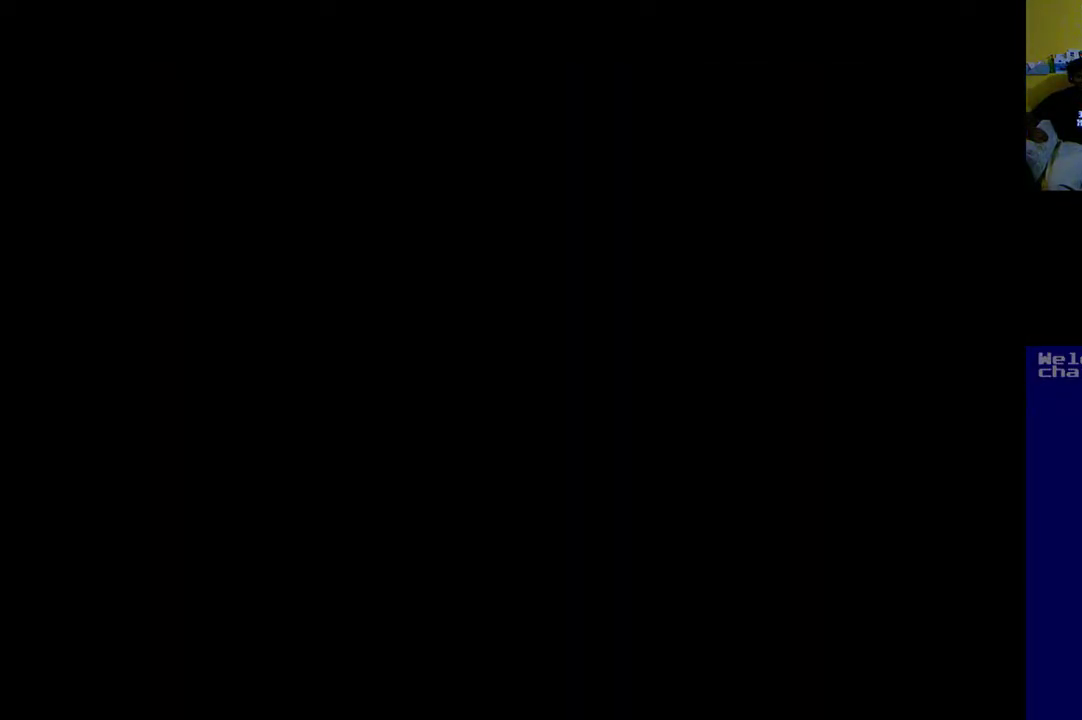
Gameplay with a controller (Xbox layout); each line is a JSON object with the inputs held at the frame after it (dt_ms = milliseconds from this image to that frame). "events" lists button and stick changes between this image and that frame as [ms after this image, input, new state], when the widget could be followed in between.
{"dt_ms": 500, "buttons": [], "left_stick": "center", "right_stick": "center", "events": []}
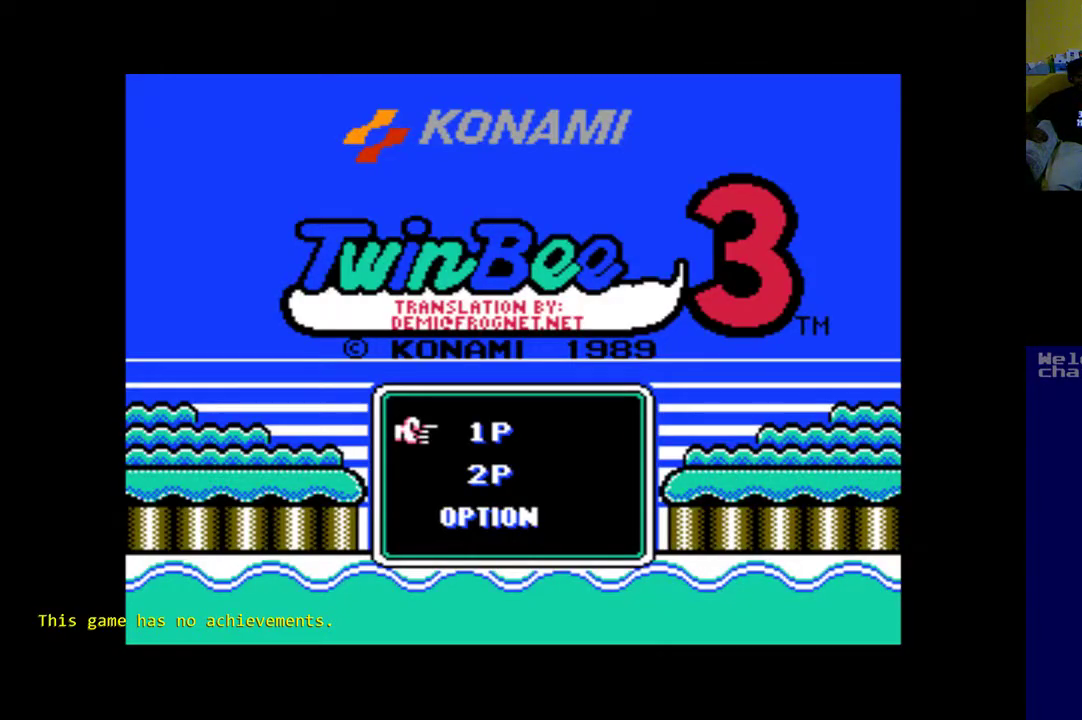
{"dt_ms": 500, "buttons": ["START"], "left_stick": "center", "right_stick": "center", "events": [[233, "R2", "down"], [400, "R2", "up"], [400, "START", "down"]]}
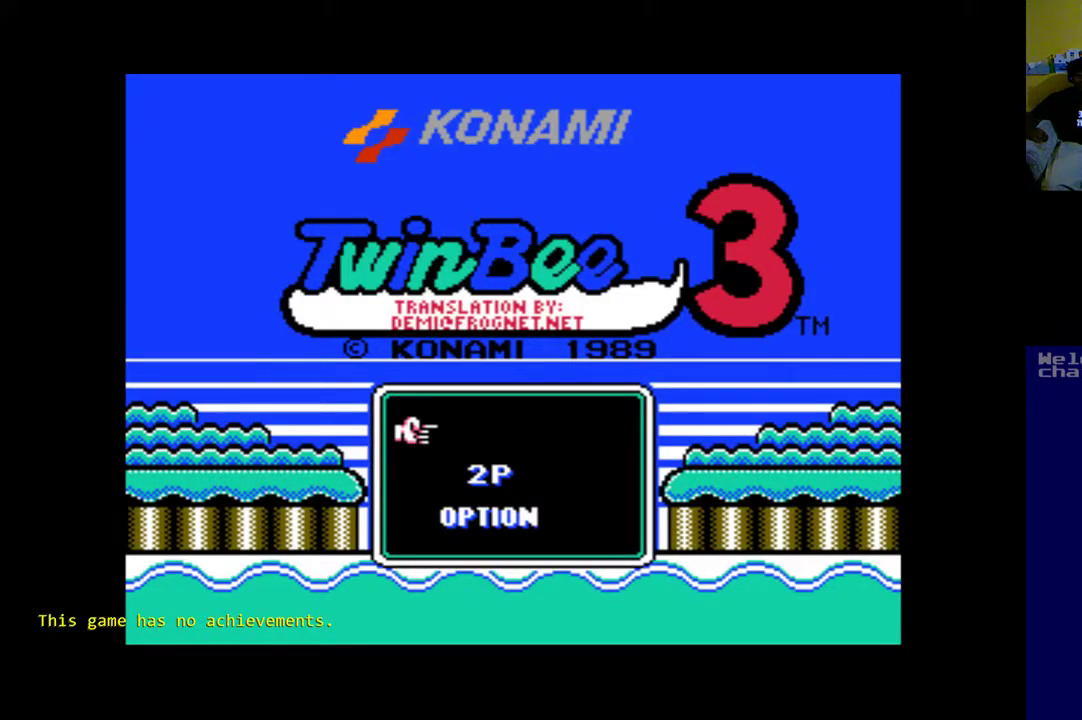
{"dt_ms": 500, "buttons": [], "left_stick": "center", "right_stick": "center", "events": [[133, "START", "up"]]}
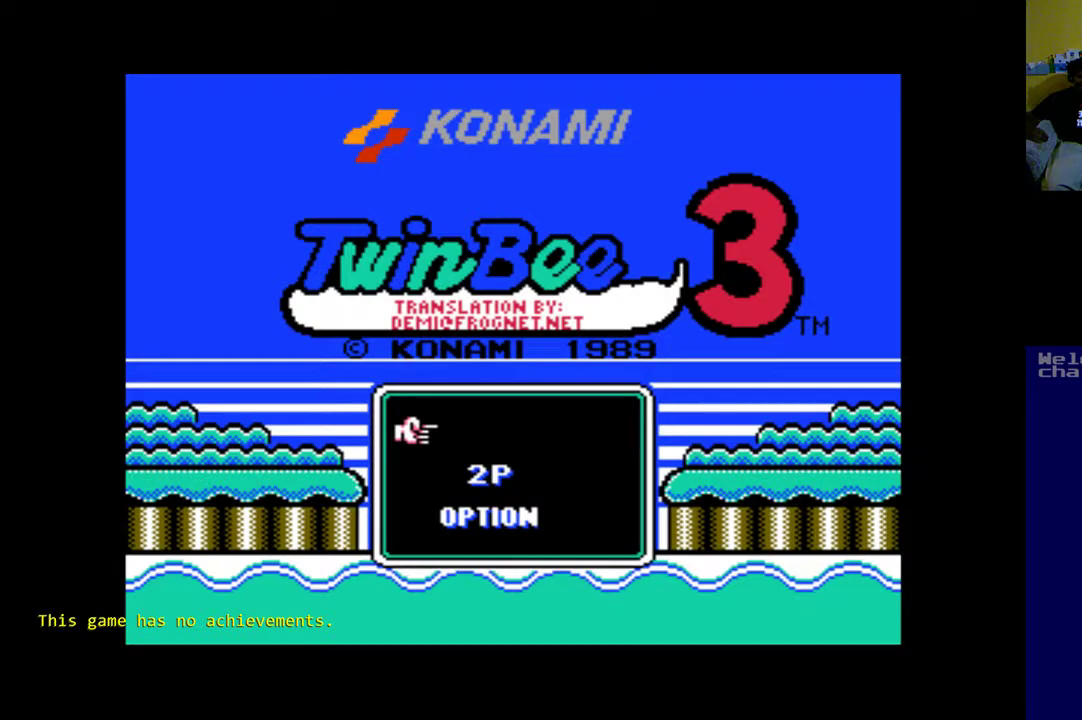
{"dt_ms": 500, "buttons": [], "left_stick": "center", "right_stick": "center", "events": []}
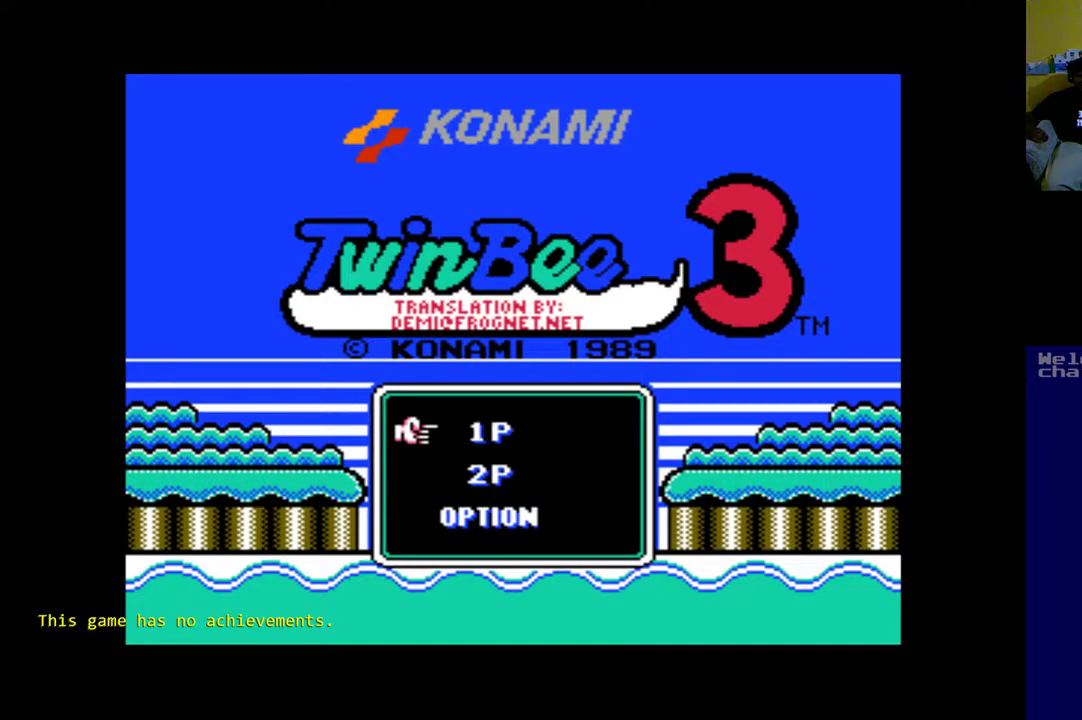
{"dt_ms": 500, "buttons": [], "left_stick": "center", "right_stick": "center", "events": []}
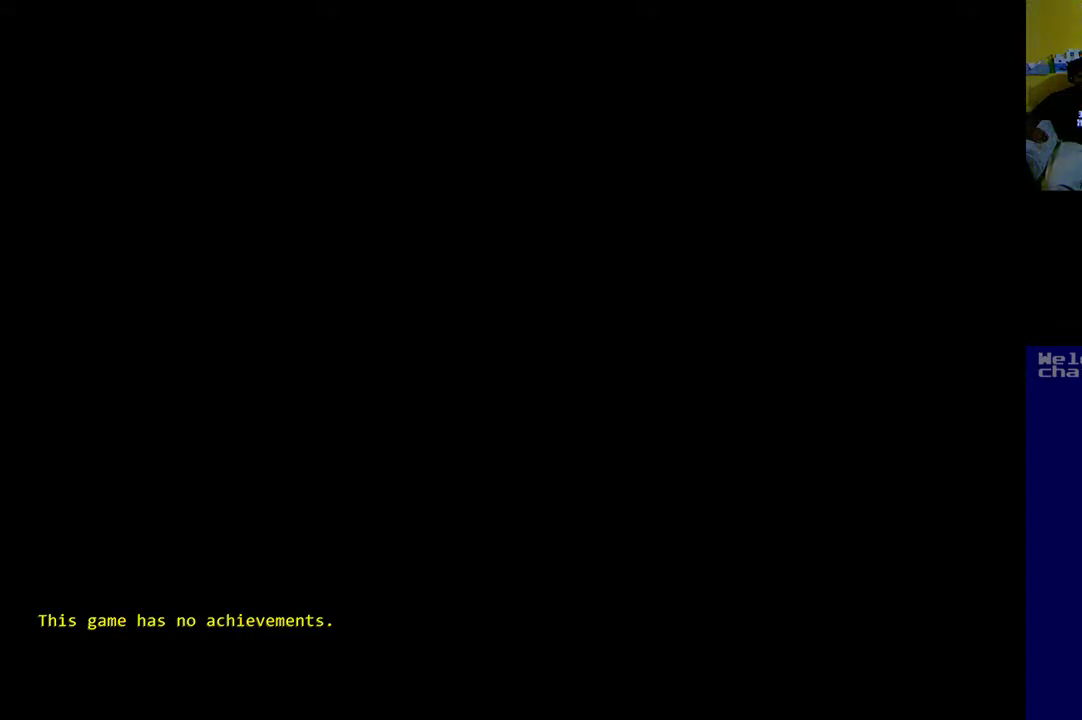
{"dt_ms": 500, "buttons": [], "left_stick": "center", "right_stick": "center", "events": []}
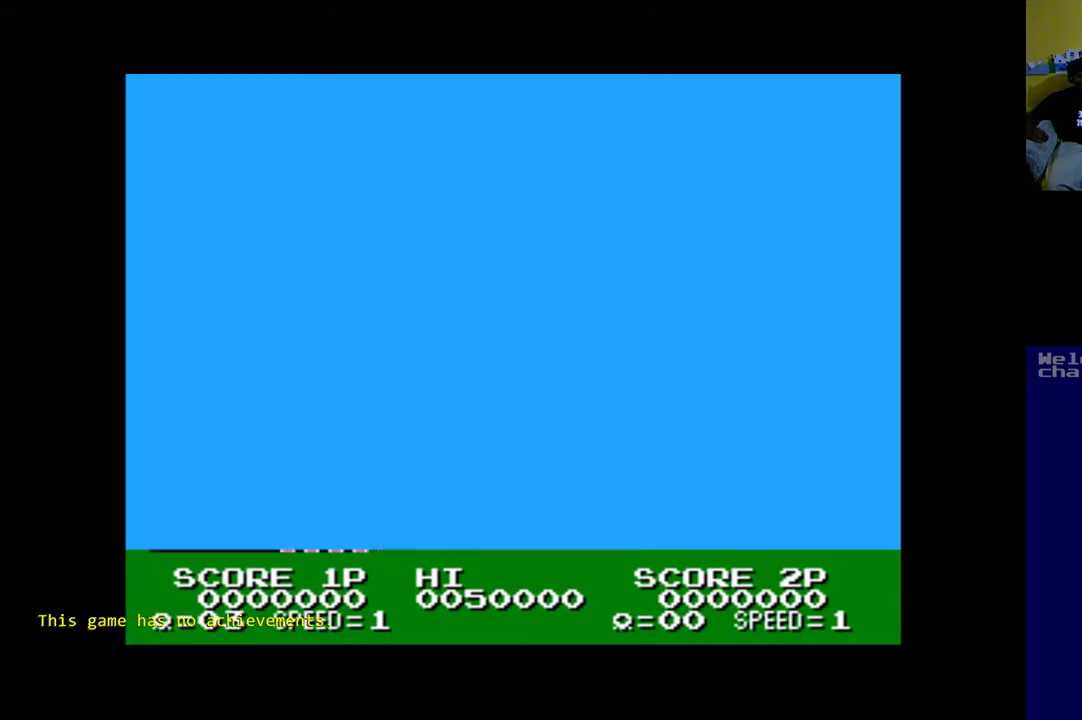
{"dt_ms": 500, "buttons": [], "left_stick": "center", "right_stick": "center", "events": []}
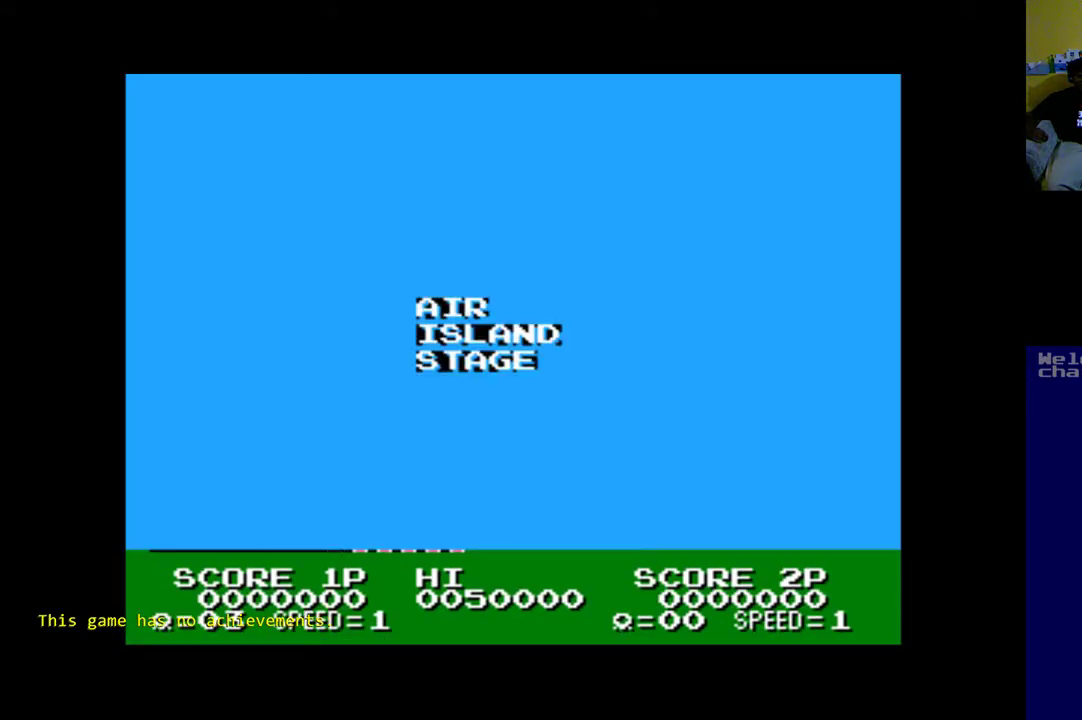
{"dt_ms": 500, "buttons": [], "left_stick": "center", "right_stick": "center", "events": []}
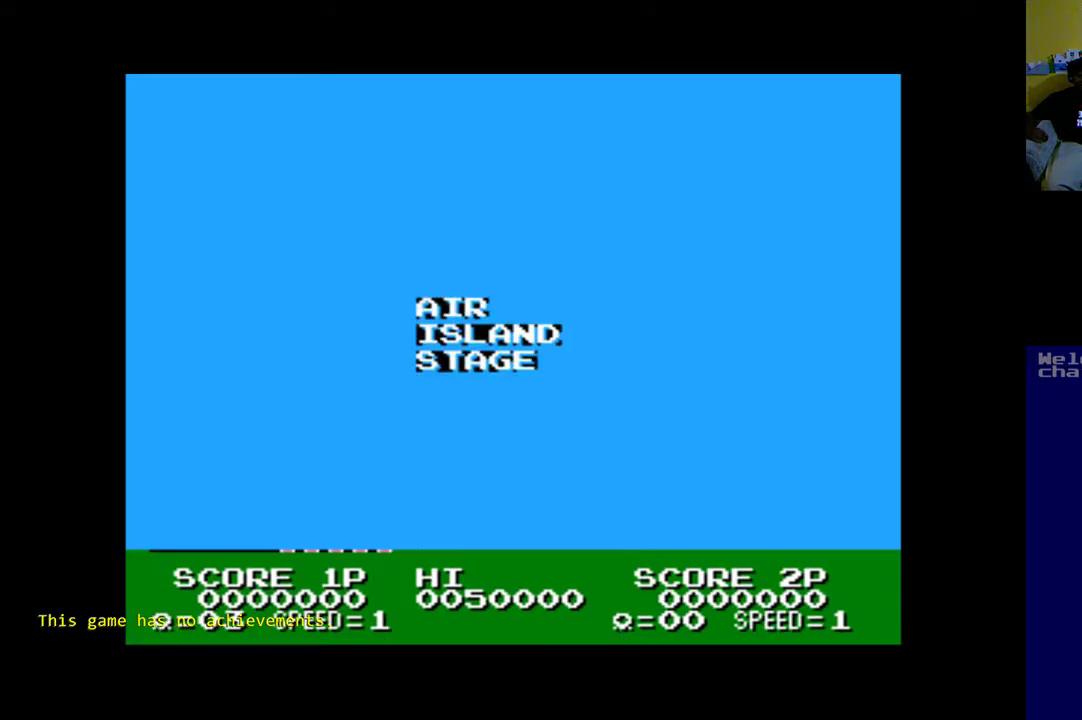
{"dt_ms": 500, "buttons": [], "left_stick": "center", "right_stick": "center", "events": []}
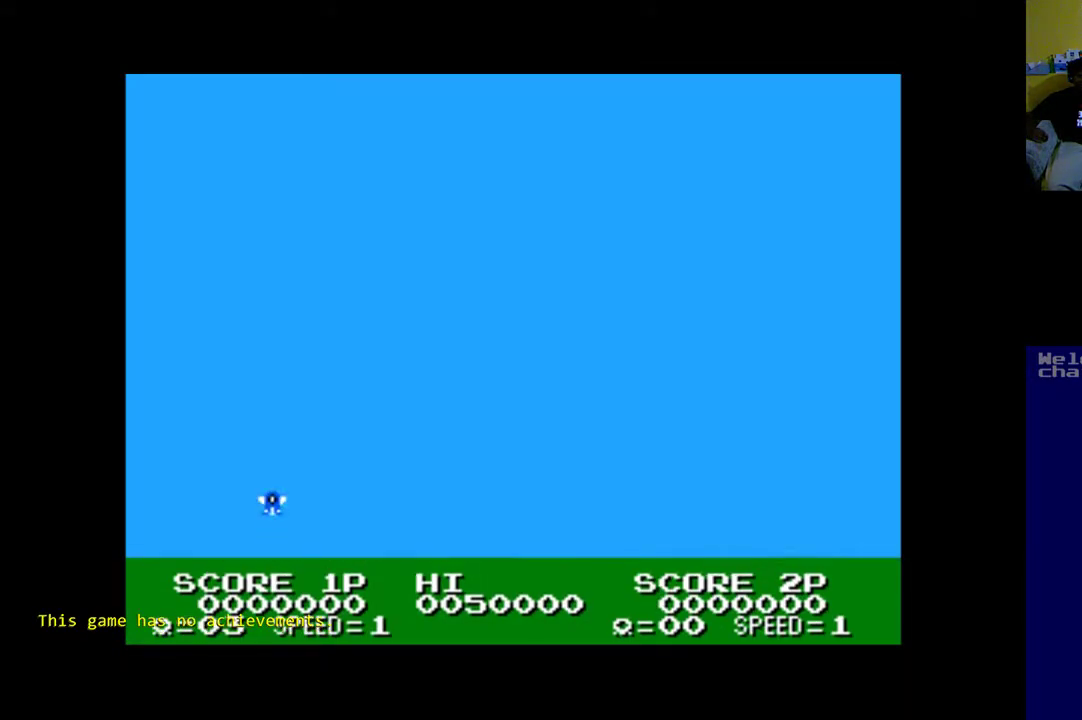
{"dt_ms": 500, "buttons": [], "left_stick": "center", "right_stick": "center", "events": []}
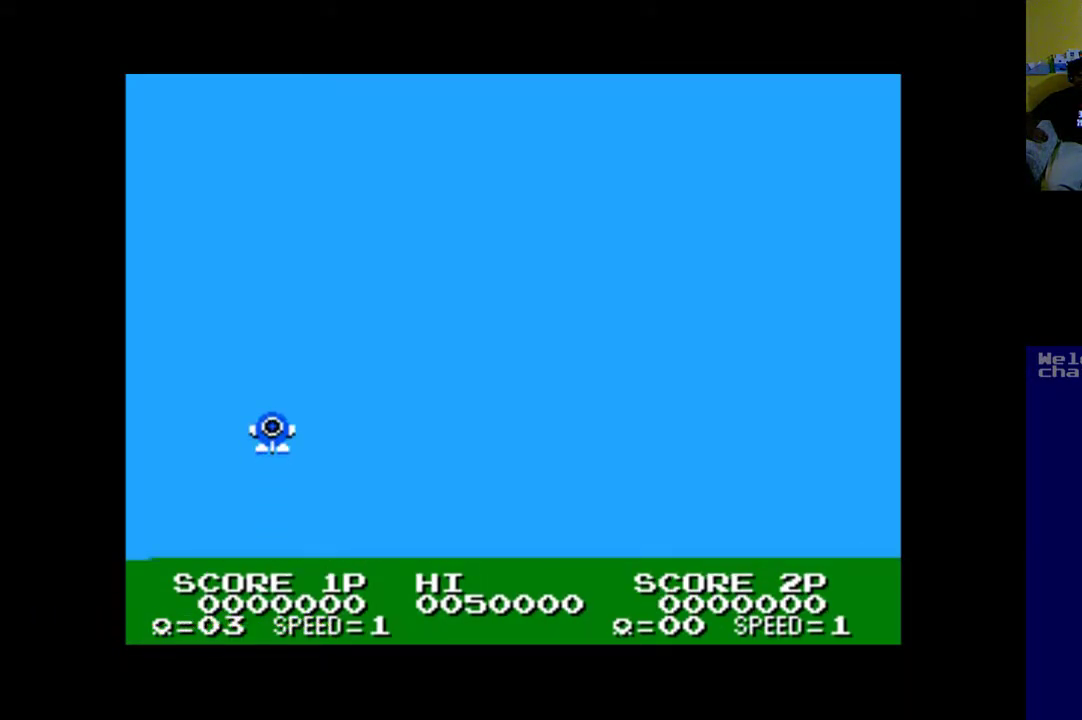
{"dt_ms": 1000, "buttons": ["A", "DPAD_UP"], "left_stick": "center", "right_stick": "center"}
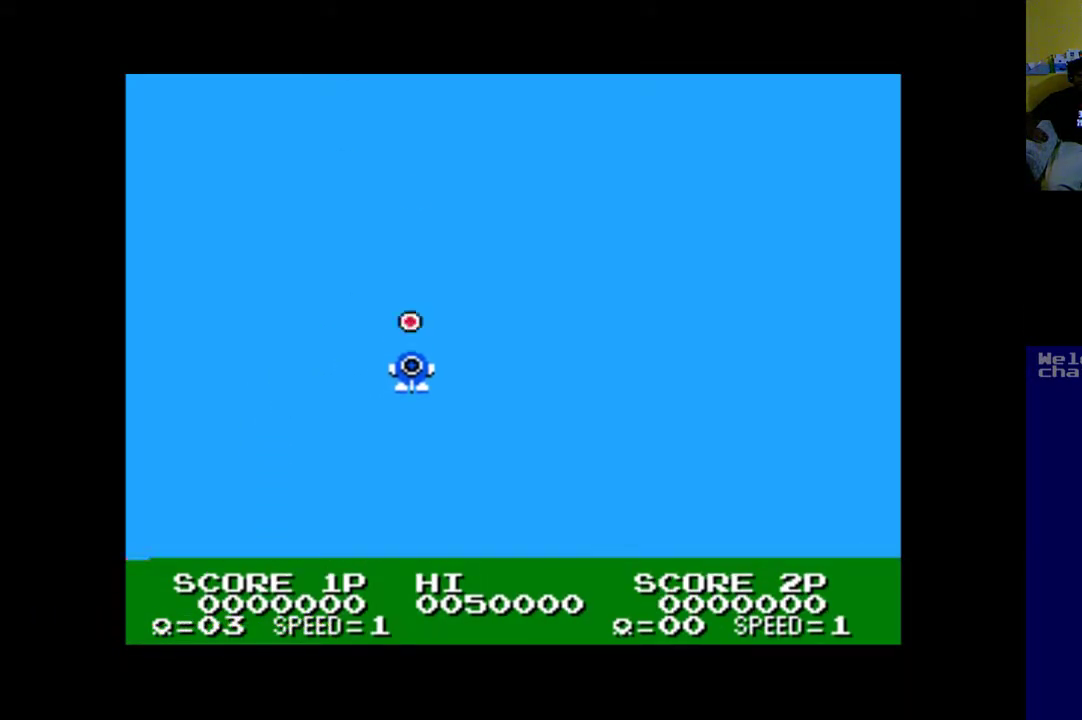
{"dt_ms": 500, "buttons": ["A", "DPAD_DOWN", "DPAD_RIGHT"], "left_stick": "center", "right_stick": "center", "events": [[33, "A", "up"], [100, "DPAD_UP", "up"], [133, "A", "down"], [233, "A", "up"], [300, "A", "down"], [333, "DPAD_DOWN", "down"], [400, "DPAD_RIGHT", "down"]]}
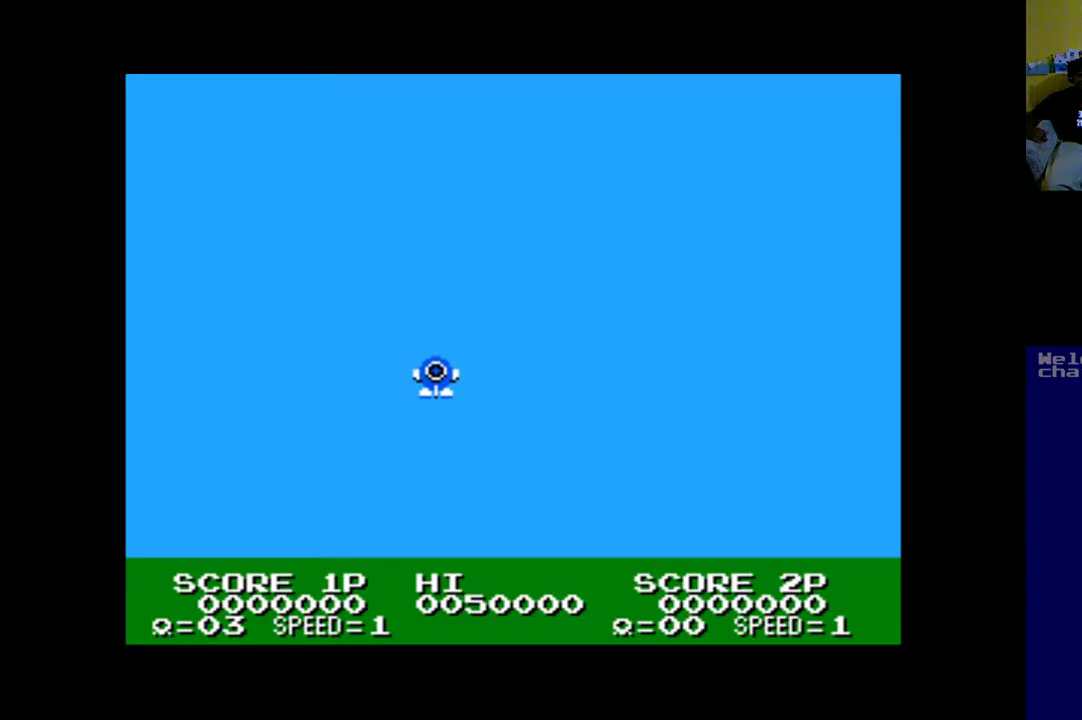
{"dt_ms": 500, "buttons": ["B"], "left_stick": "center", "right_stick": "center", "events": [[133, "DPAD_DOWN", "up"], [167, "A", "up"], [167, "DPAD_RIGHT", "up"], [267, "B", "down"]]}
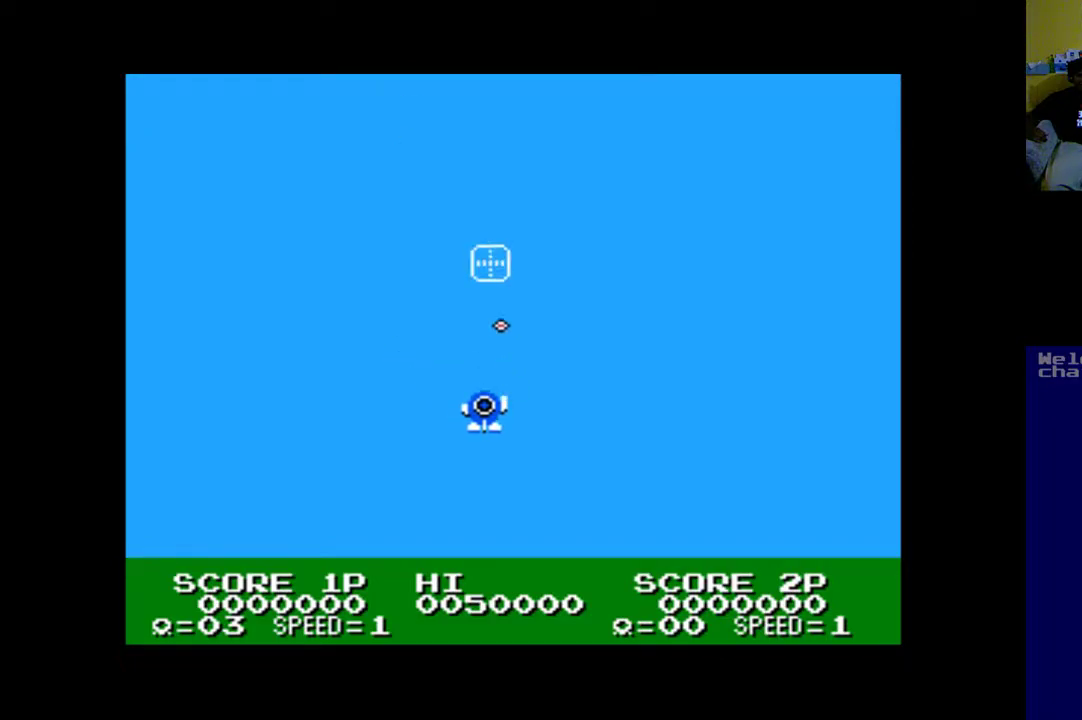
{"dt_ms": 500, "buttons": ["B", "DPAD_LEFT"], "left_stick": "center", "right_stick": "center", "events": [[300, "DPAD_LEFT", "down"]]}
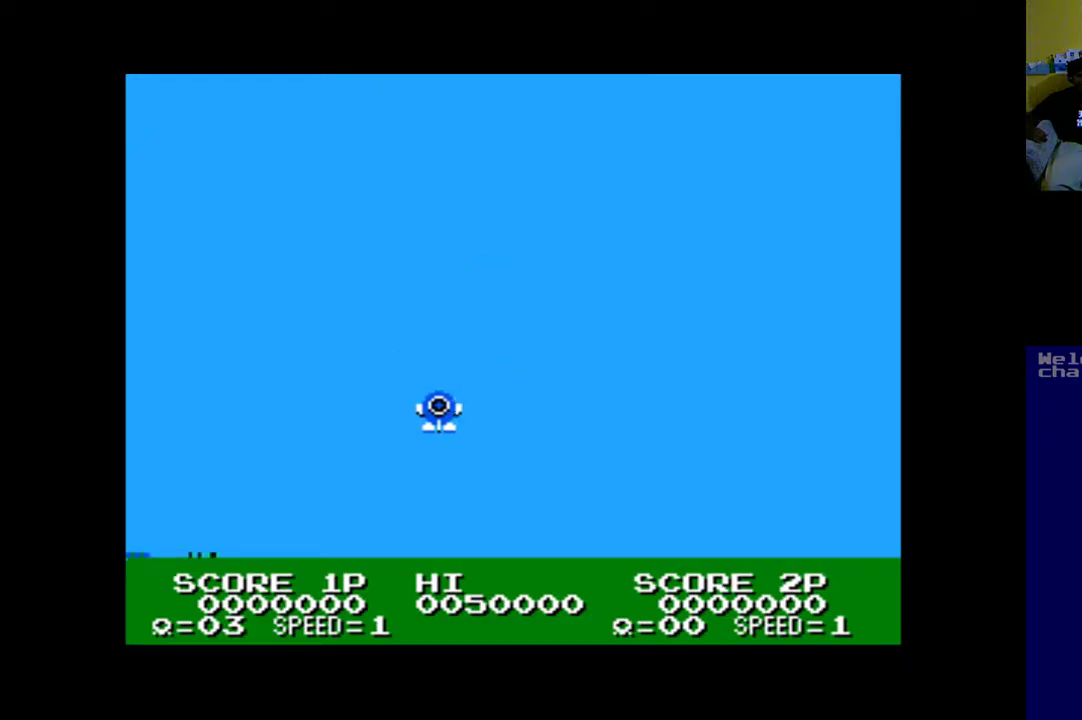
{"dt_ms": 500, "buttons": ["B"], "left_stick": "center", "right_stick": "center", "events": [[33, "B", "up"], [333, "DPAD_LEFT", "up"], [500, "B", "down"]]}
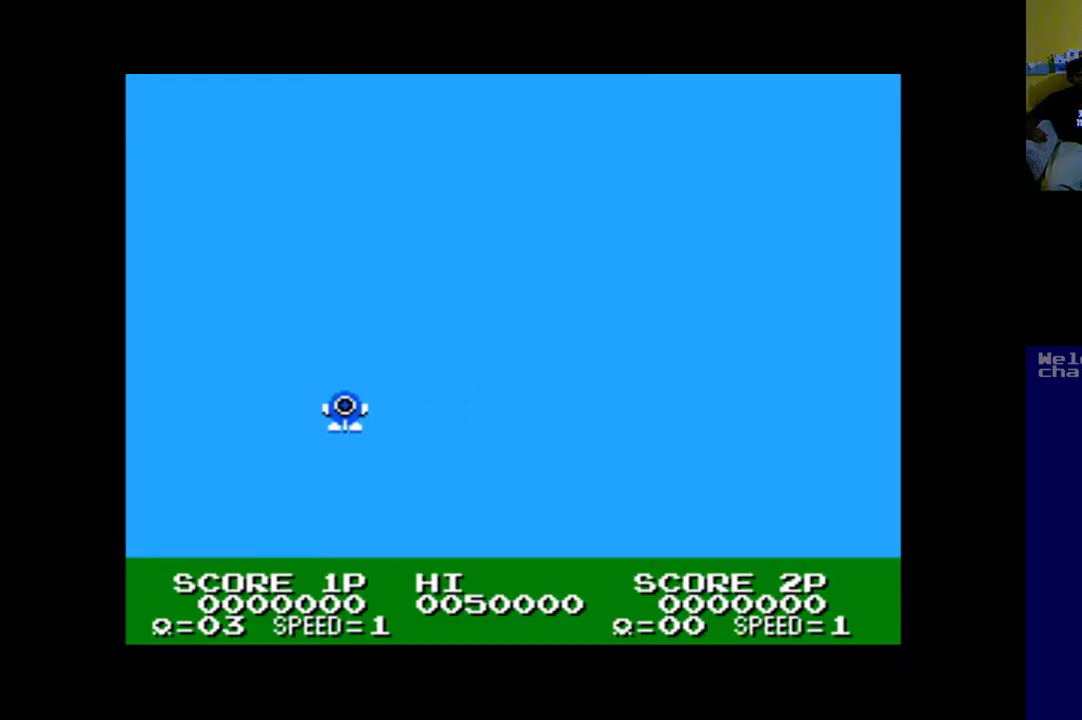
{"dt_ms": 500, "buttons": ["B", "DPAD_RIGHT"], "left_stick": "center", "right_stick": "center", "events": [[467, "DPAD_RIGHT", "down"]]}
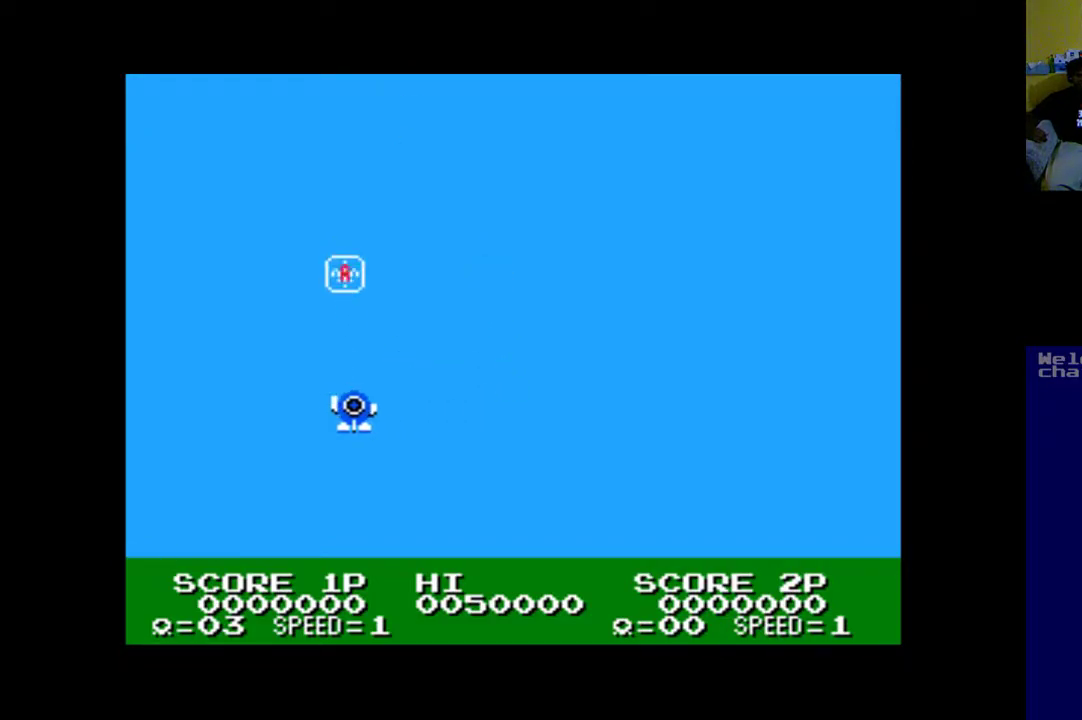
{"dt_ms": 500, "buttons": ["B", "DPAD_RIGHT"], "left_stick": "center", "right_stick": "center", "events": []}
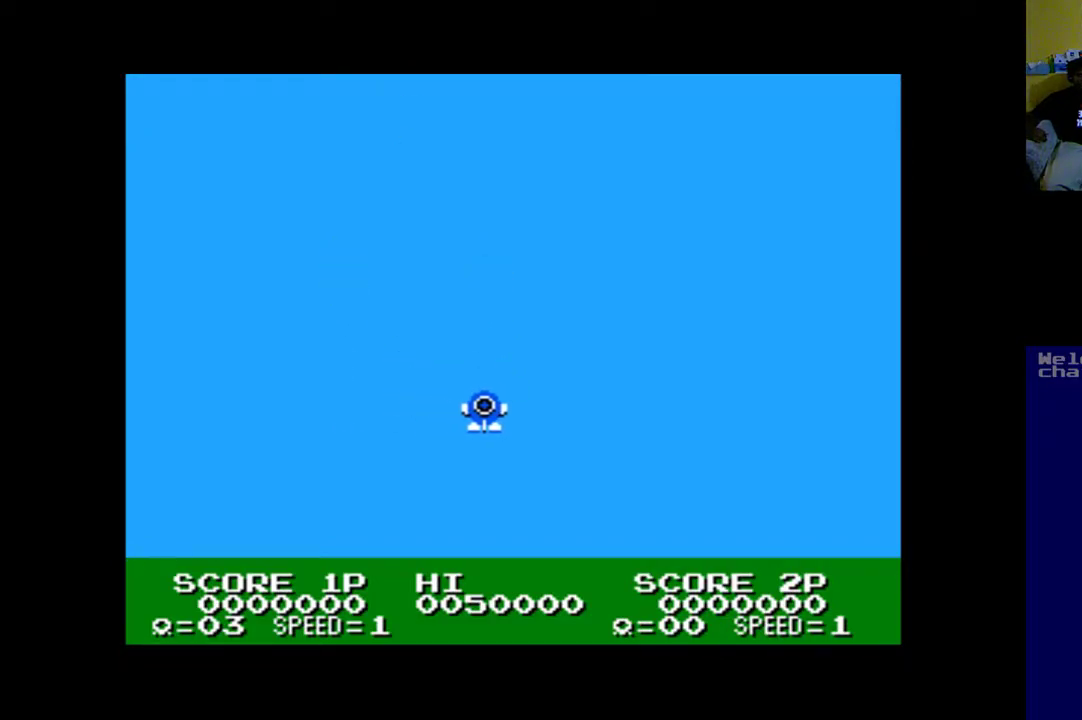
{"dt_ms": 500, "buttons": [], "left_stick": "center", "right_stick": "center", "events": [[400, "B", "up"], [400, "DPAD_RIGHT", "up"]]}
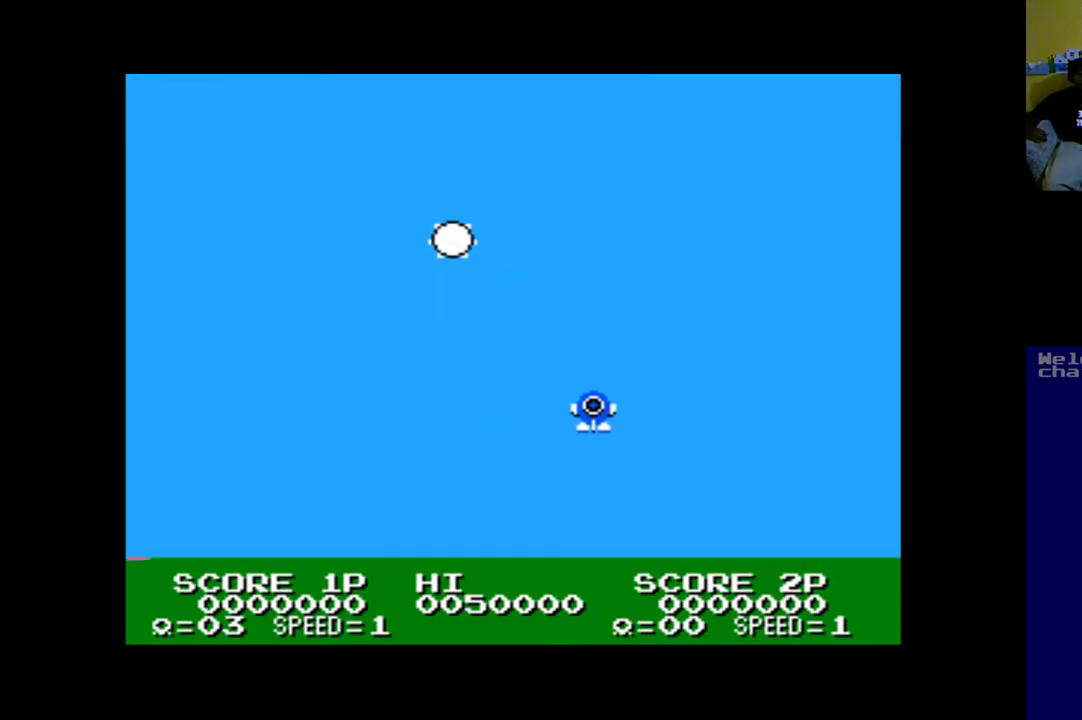
{"dt_ms": 500, "buttons": ["B", "DPAD_LEFT"], "left_stick": "center", "right_stick": "center", "events": [[67, "DPAD_LEFT", "down"], [200, "DPAD_DOWN", "down"], [233, "DPAD_LEFT", "up"], [367, "DPAD_LEFT", "down"], [433, "DPAD_DOWN", "up"], [467, "B", "down"]]}
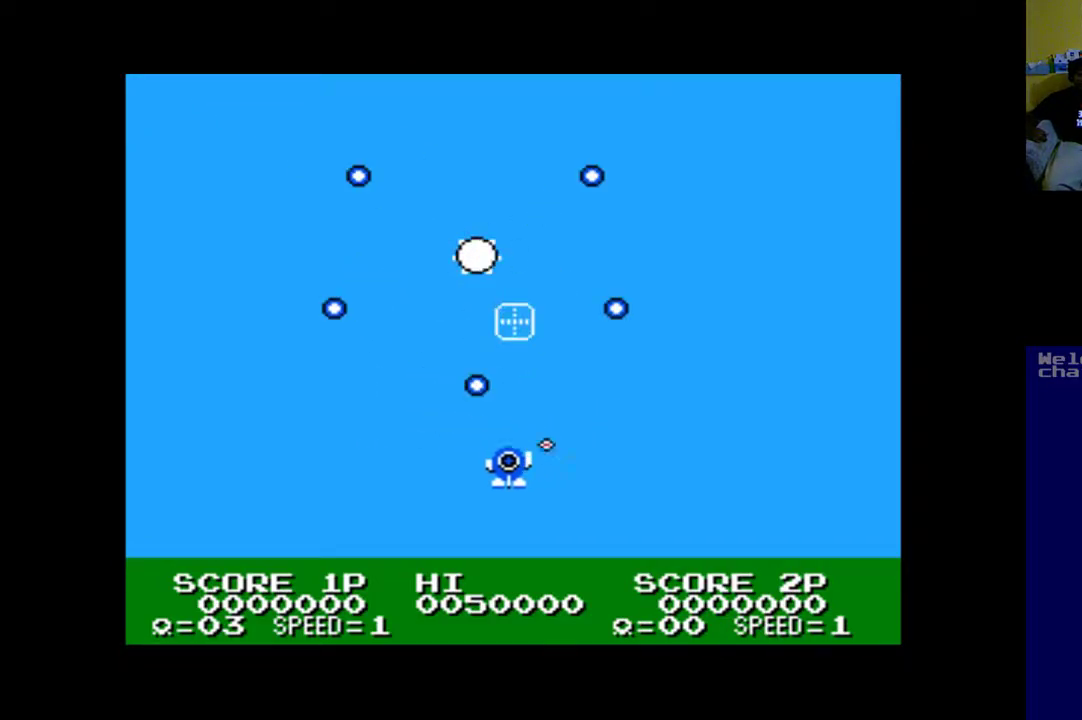
{"dt_ms": 500, "buttons": ["B", "DPAD_LEFT"], "left_stick": "center", "right_stick": "center", "events": [[167, "DPAD_DOWN", "down"], [167, "DPAD_LEFT", "up"], [233, "DPAD_LEFT", "down"], [300, "DPAD_DOWN", "up"]]}
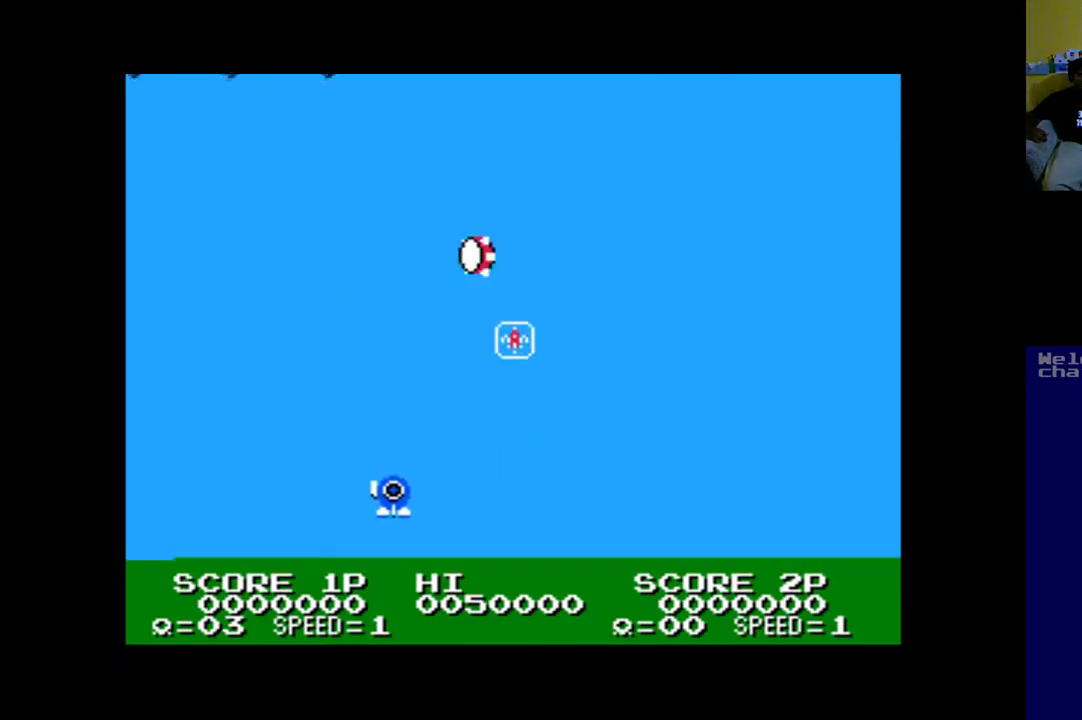
{"dt_ms": 500, "buttons": ["B", "DPAD_UP"], "left_stick": "center", "right_stick": "center", "events": [[300, "DPAD_UP", "down"], [367, "DPAD_LEFT", "up"]]}
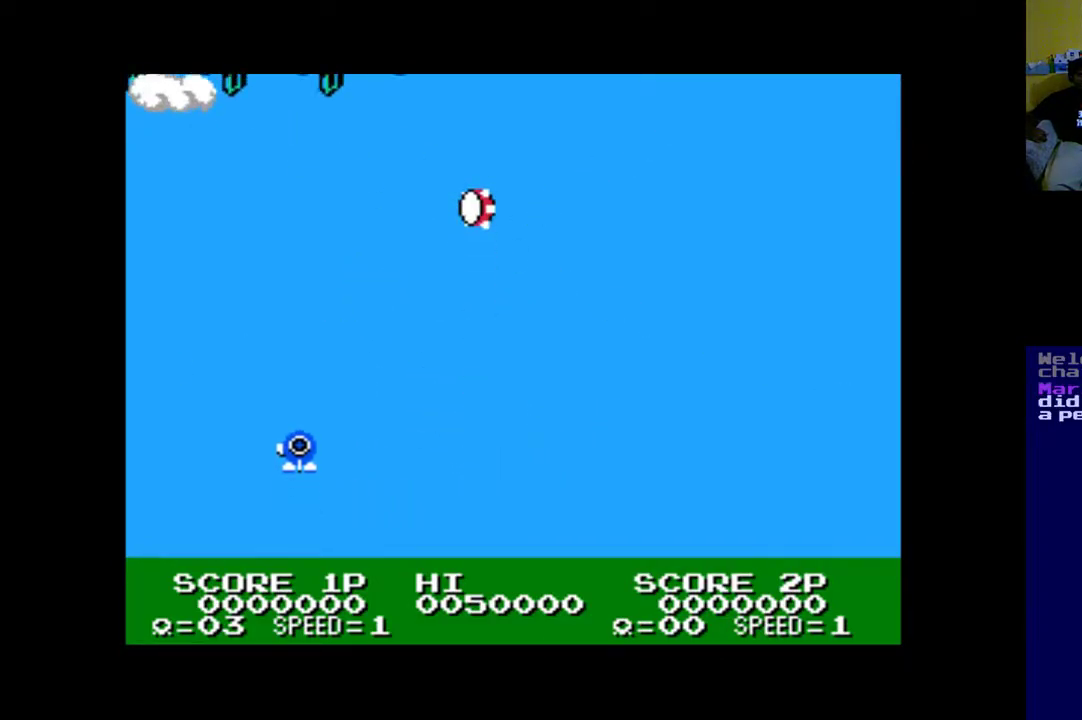
{"dt_ms": 500, "buttons": ["B", "DPAD_UP"], "left_stick": "center", "right_stick": "center", "events": [[33, "DPAD_UP", "up"], [100, "B", "up"], [167, "DPAD_RIGHT", "down"], [233, "B", "down"], [467, "DPAD_UP", "down"], [500, "DPAD_RIGHT", "up"]]}
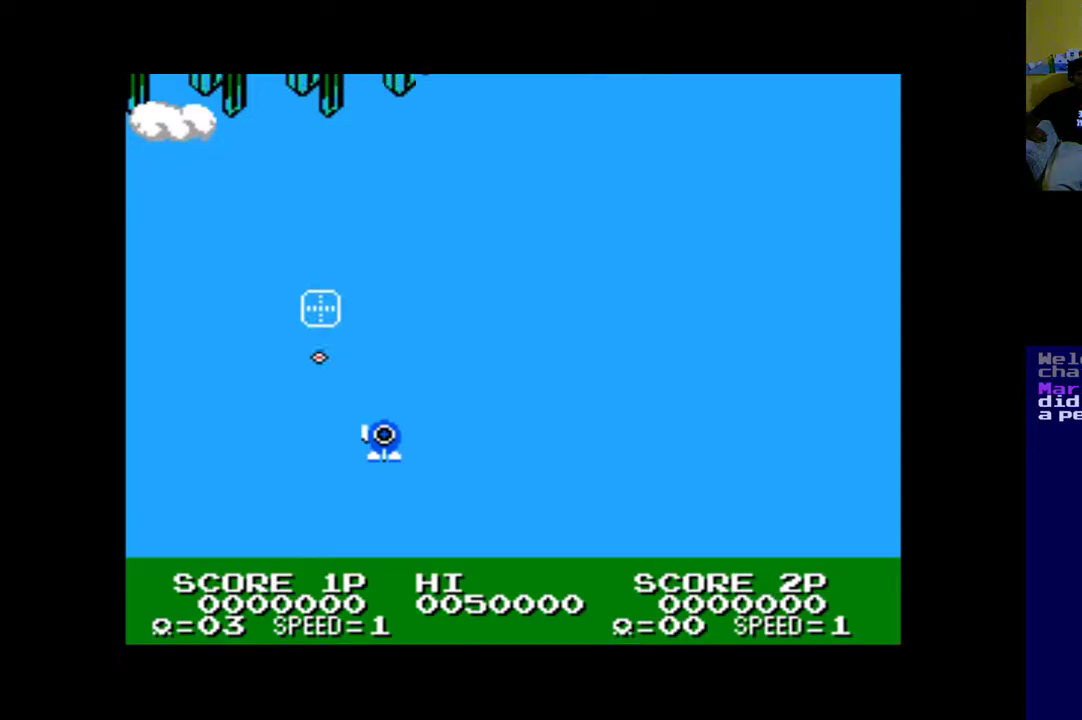
{"dt_ms": 500, "buttons": ["B", "DPAD_UP", "DPAD_LEFT"], "left_stick": "center", "right_stick": "center", "events": [[67, "DPAD_LEFT", "down"], [100, "DPAD_UP", "up"], [267, "DPAD_DOWN", "down"], [433, "DPAD_DOWN", "up"], [500, "DPAD_UP", "down"]]}
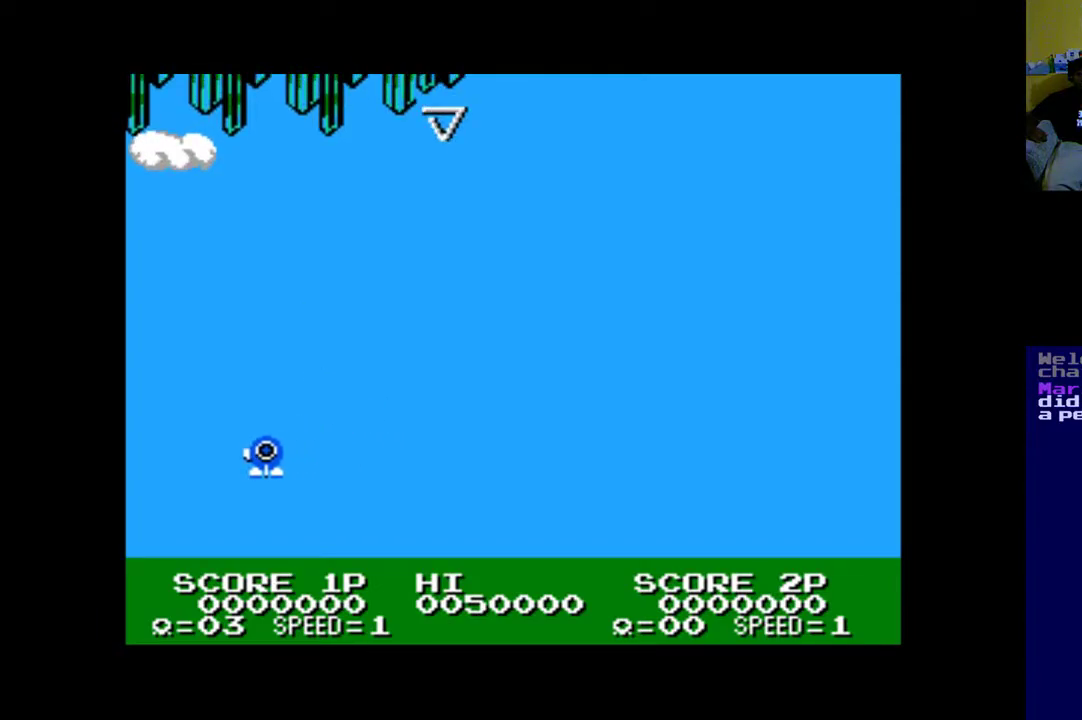
{"dt_ms": 500, "buttons": ["A", "DPAD_RIGHT"], "left_stick": "center", "right_stick": "center", "events": [[167, "B", "up"], [300, "DPAD_LEFT", "up"], [367, "DPAD_RIGHT", "down"], [400, "DPAD_UP", "up"], [467, "A", "down"]]}
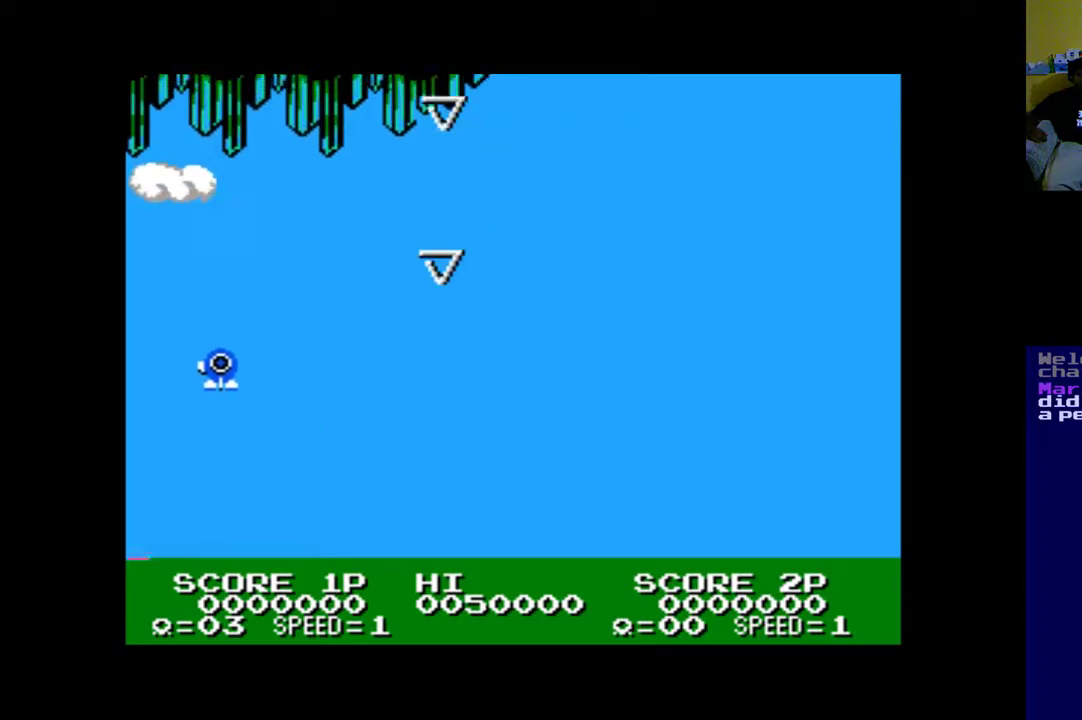
{"dt_ms": 500, "buttons": ["A", "DPAD_DOWN", "DPAD_RIGHT"], "left_stick": "center", "right_stick": "center", "events": [[100, "DPAD_DOWN", "down"], [433, "A", "up"], [500, "A", "down"]]}
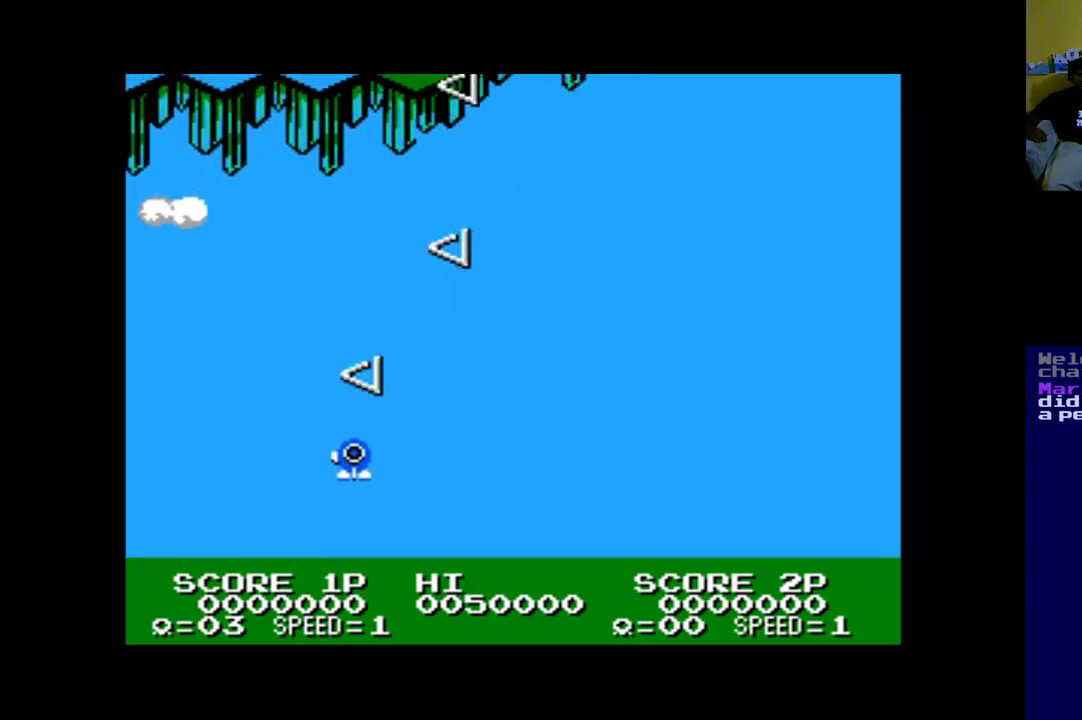
{"dt_ms": 500, "buttons": ["A", "DPAD_RIGHT"], "left_stick": "center", "right_stick": "center", "events": [[33, "DPAD_RIGHT", "up"], [100, "A", "up"], [167, "A", "down"], [233, "DPAD_RIGHT", "down"], [267, "A", "up"], [333, "A", "down"], [367, "DPAD_DOWN", "up"], [433, "A", "up"], [467, "A", "down"]]}
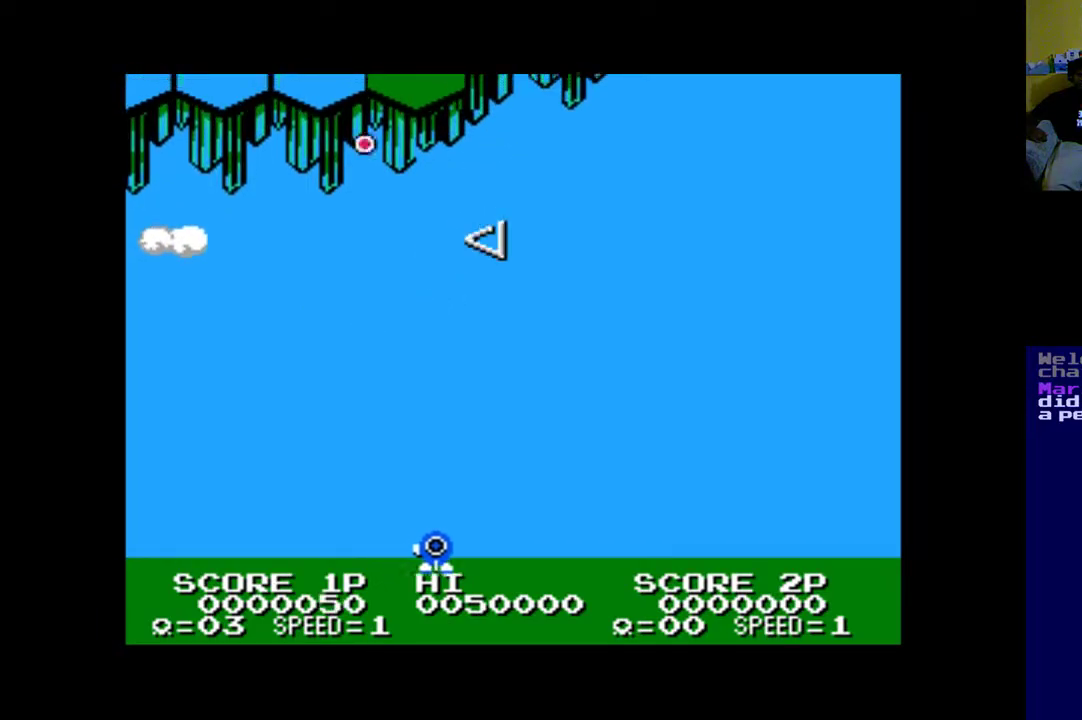
{"dt_ms": 500, "buttons": ["A"], "left_stick": "center", "right_stick": "center", "events": [[67, "A", "up"], [133, "A", "down"], [233, "DPAD_RIGHT", "up"], [267, "A", "up"], [333, "A", "down"], [367, "DPAD_LEFT", "down"], [467, "DPAD_LEFT", "up"]]}
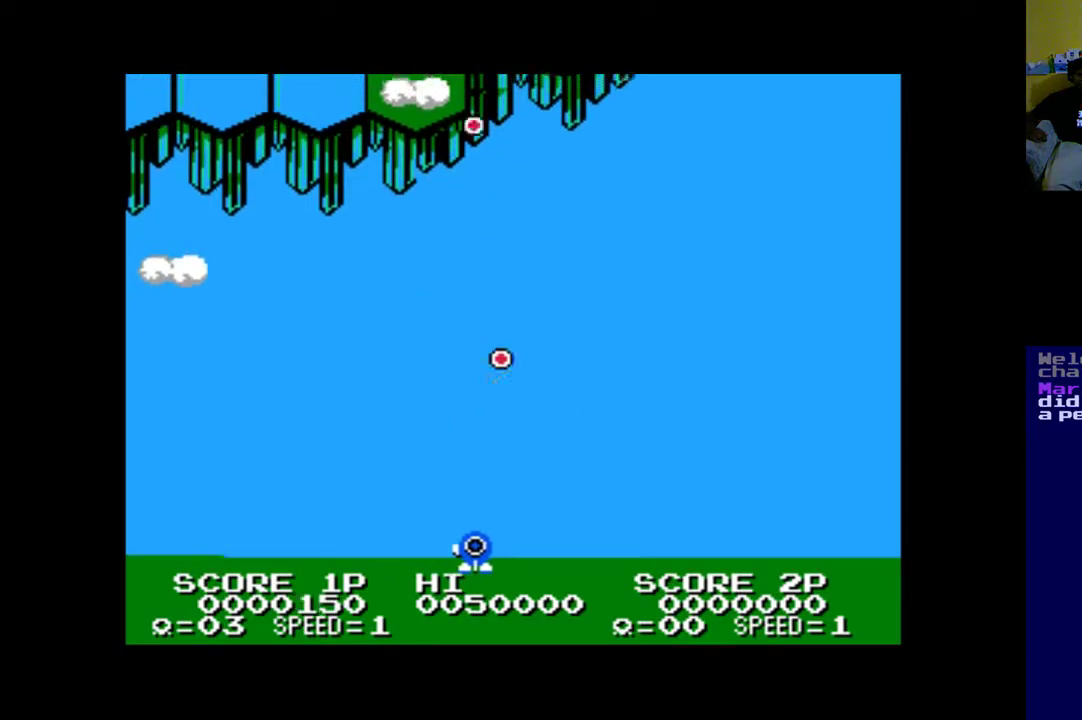
{"dt_ms": 500, "buttons": ["A", "DPAD_UP"], "left_stick": "center", "right_stick": "center", "events": [[33, "DPAD_RIGHT", "down"], [67, "A", "up"], [67, "DPAD_UP", "down"], [100, "DPAD_LEFT", "down"], [100, "DPAD_RIGHT", "up"], [133, "A", "down"], [133, "DPAD_UP", "up"], [200, "DPAD_UP", "down"], [233, "A", "up"], [300, "A", "down"], [367, "A", "up"], [467, "A", "down"], [467, "DPAD_LEFT", "up"]]}
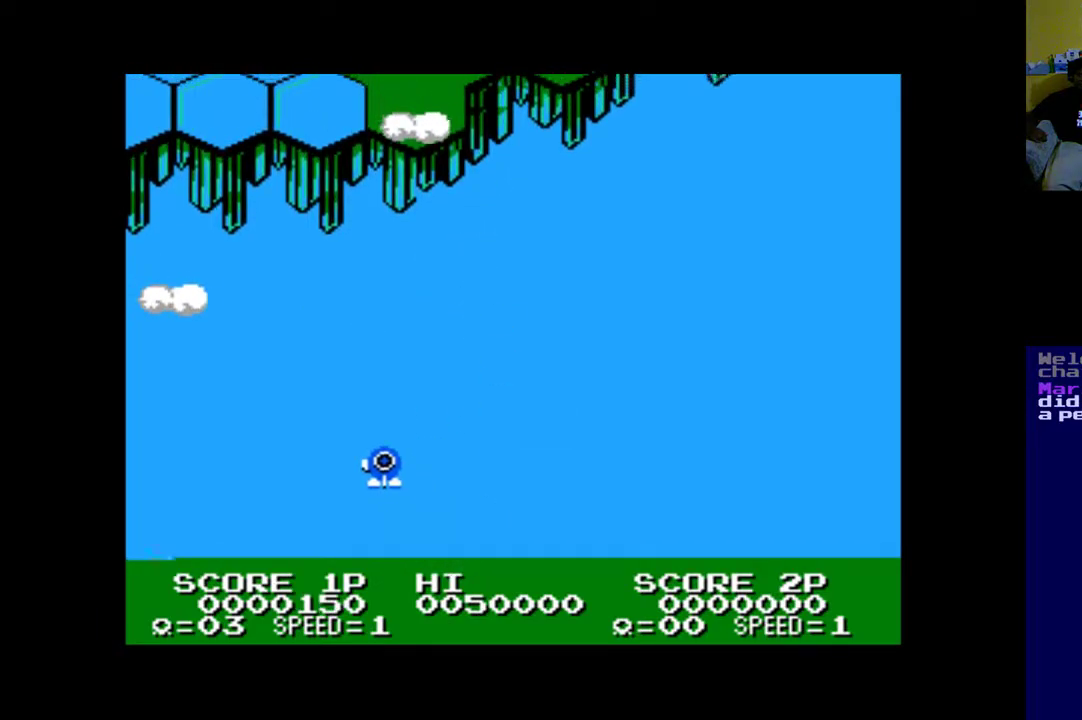
{"dt_ms": 500, "buttons": ["B", "DPAD_RIGHT"], "left_stick": "center", "right_stick": "center", "events": [[33, "A", "up"], [367, "DPAD_RIGHT", "down"], [400, "DPAD_UP", "up"], [433, "B", "down"]]}